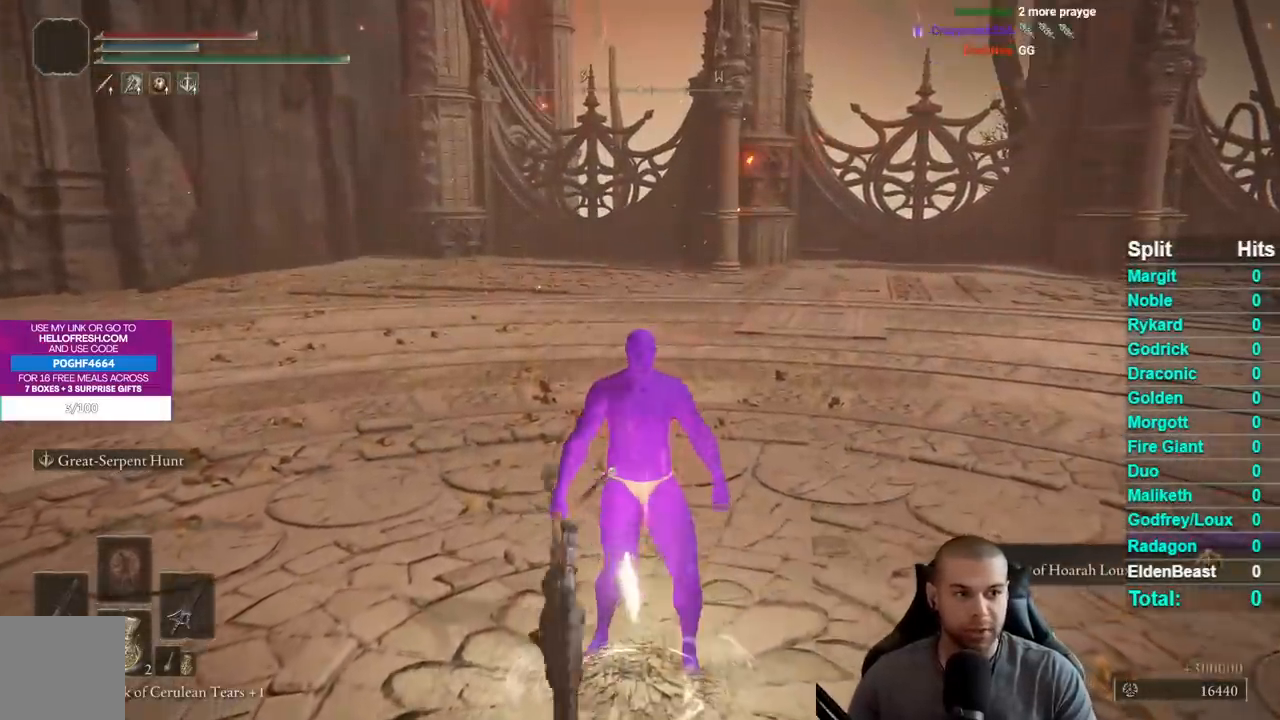
Gameplay with a controller (Xbox layout); each line is a JSON object with the inputs held at the frame after it. "events" lists button and stick changes between this image and that frame as [ms after this image, input, new state], when the widget could be followed in between. Not read: START.
{"buttons": [], "left_stick": "center", "right_stick": "center", "events": []}
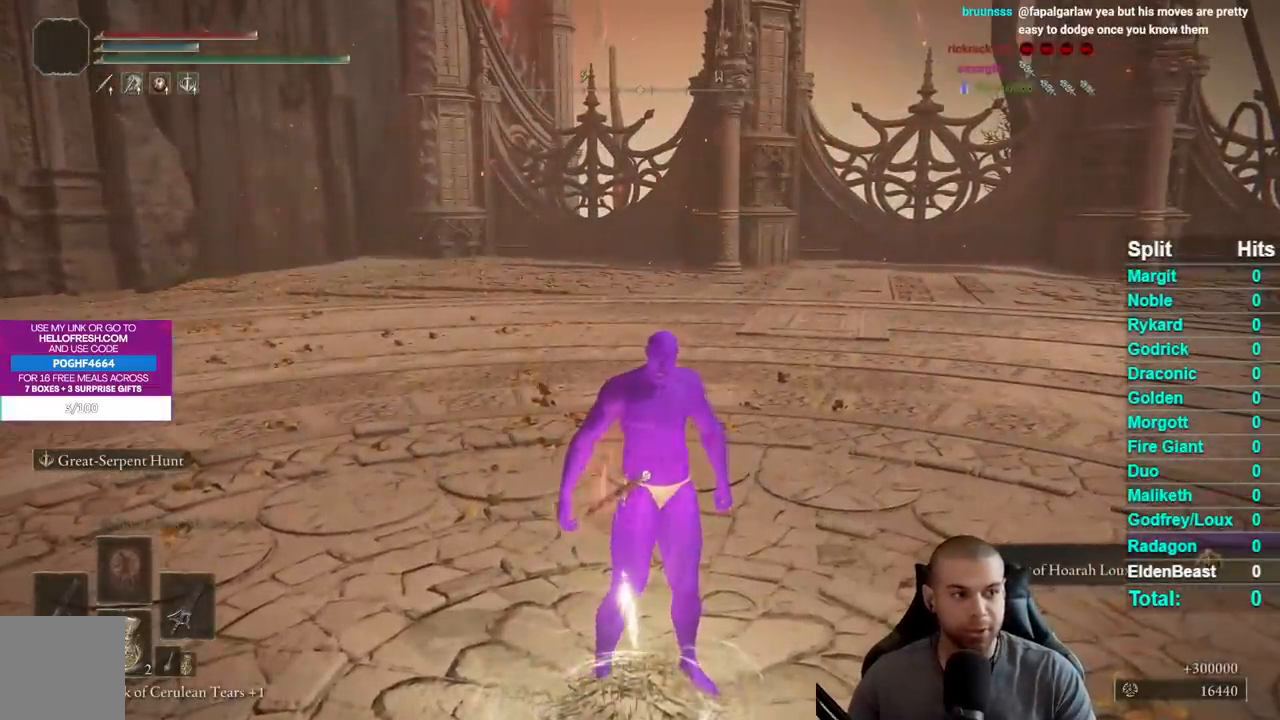
{"buttons": [], "left_stick": "center", "right_stick": "center", "events": []}
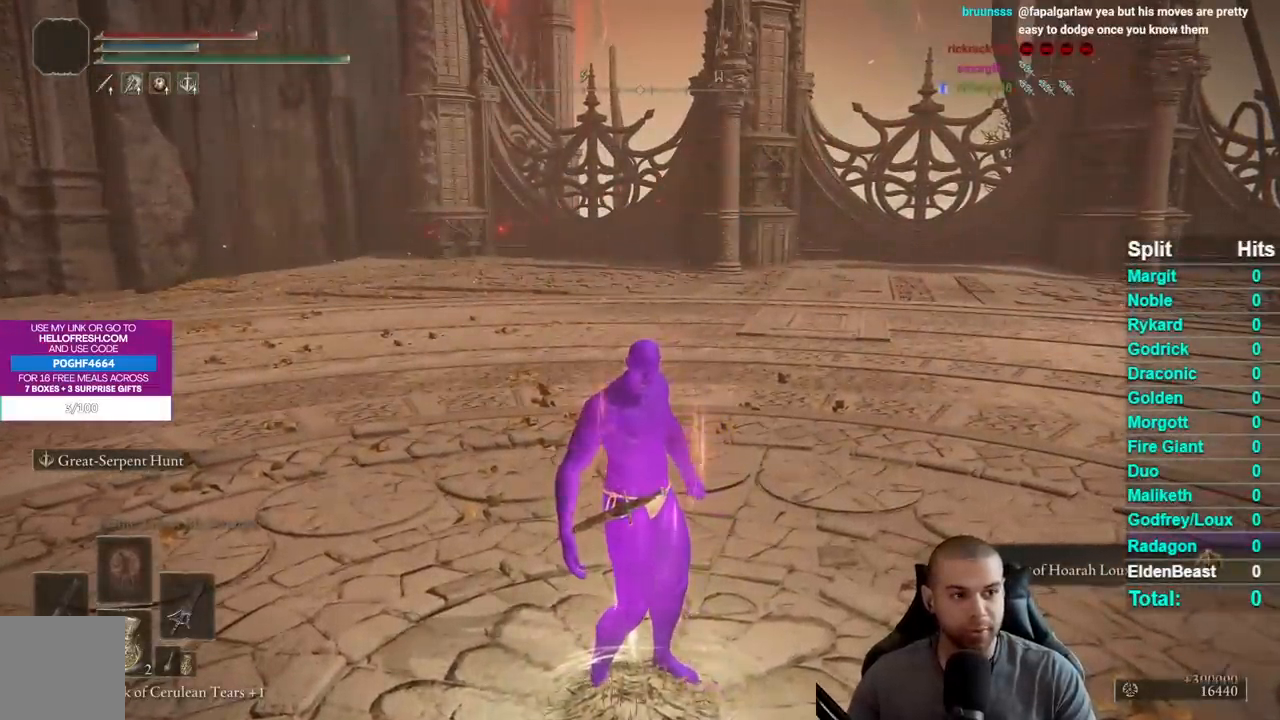
{"buttons": [], "left_stick": "center", "right_stick": "center", "events": []}
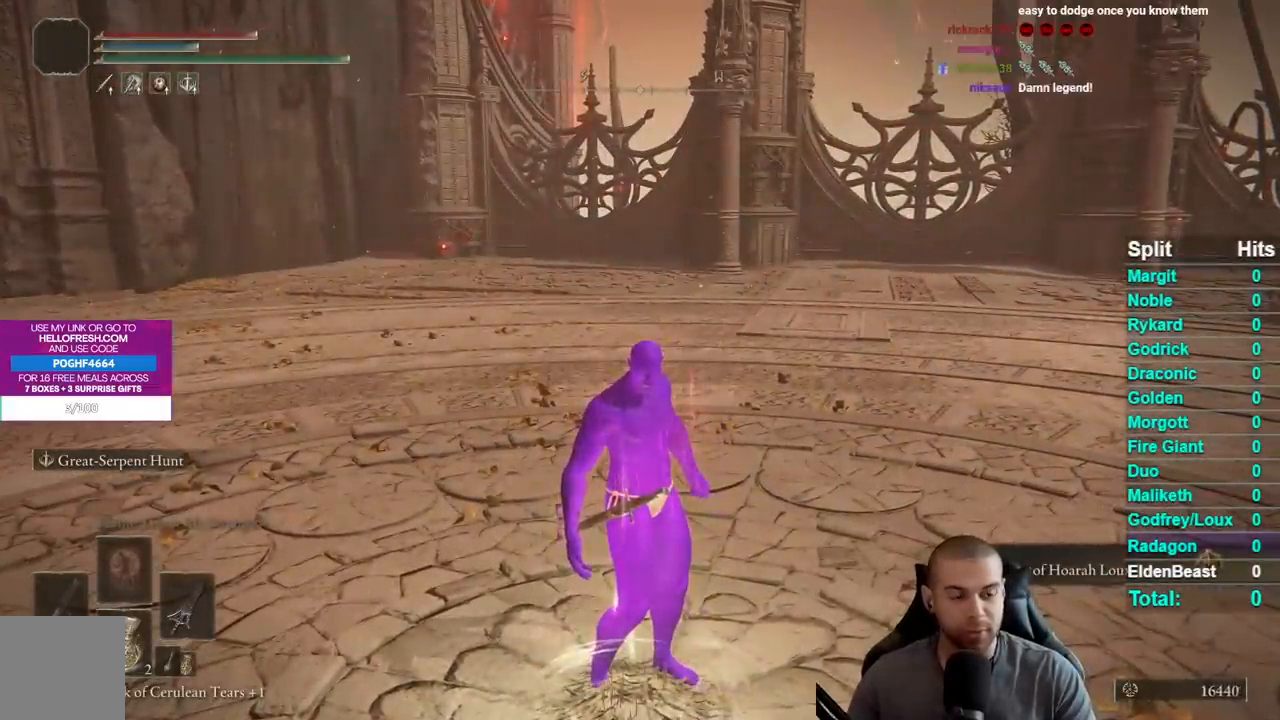
{"buttons": [], "left_stick": "center", "right_stick": "center", "events": []}
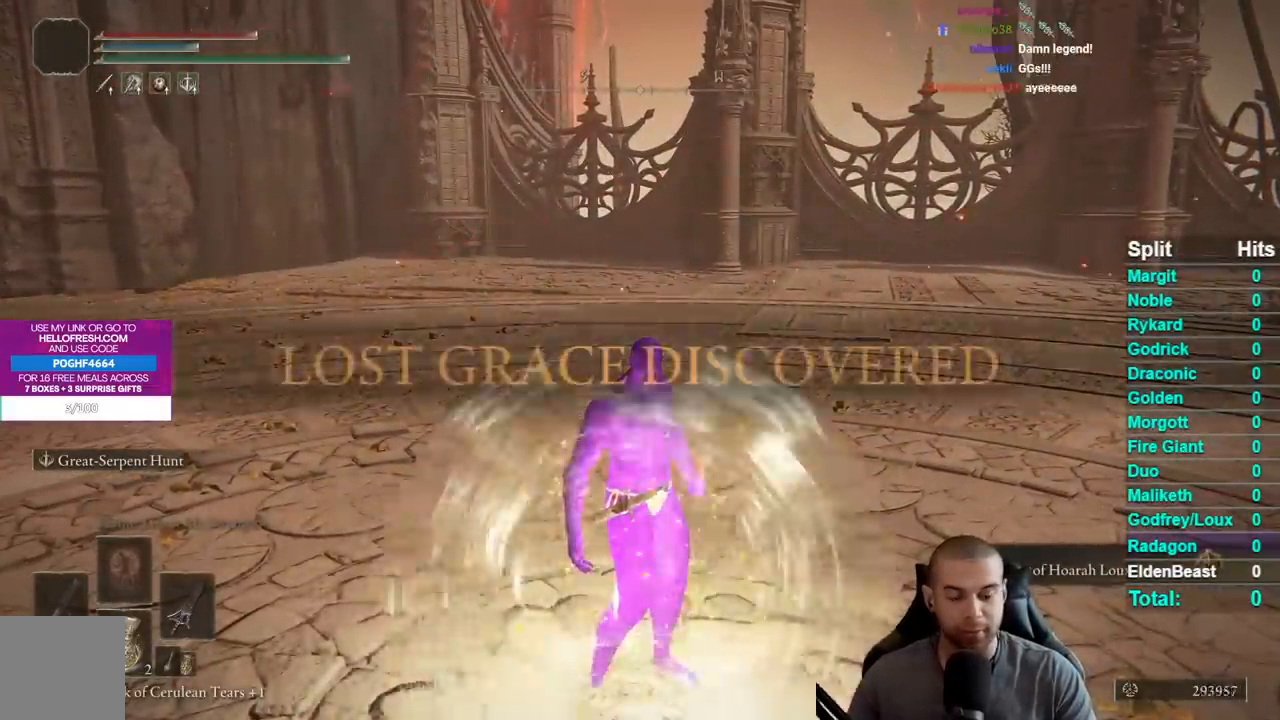
{"buttons": [], "left_stick": "center", "right_stick": "left", "events": [[150, "right_stick", "left"], [283, "right_stick", "center"], [383, "right_stick", "left"]]}
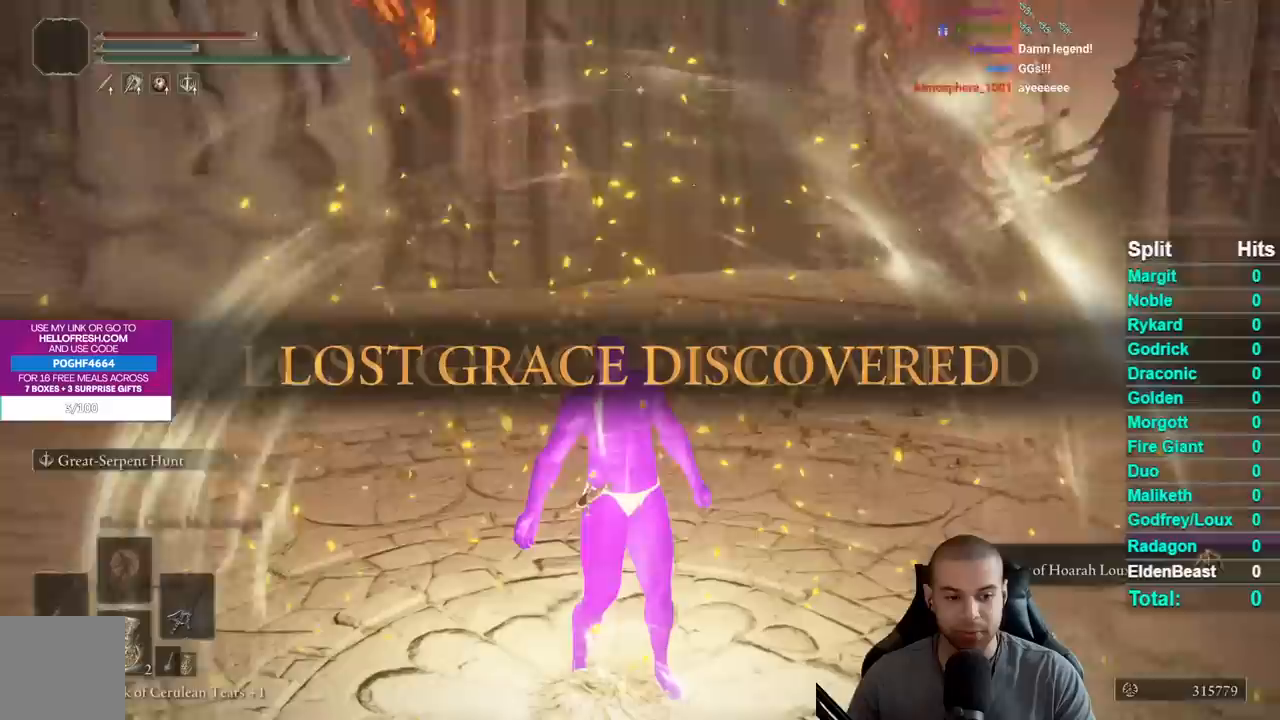
{"buttons": [], "left_stick": "center", "right_stick": "center", "events": [[33, "right_stick", "center"]]}
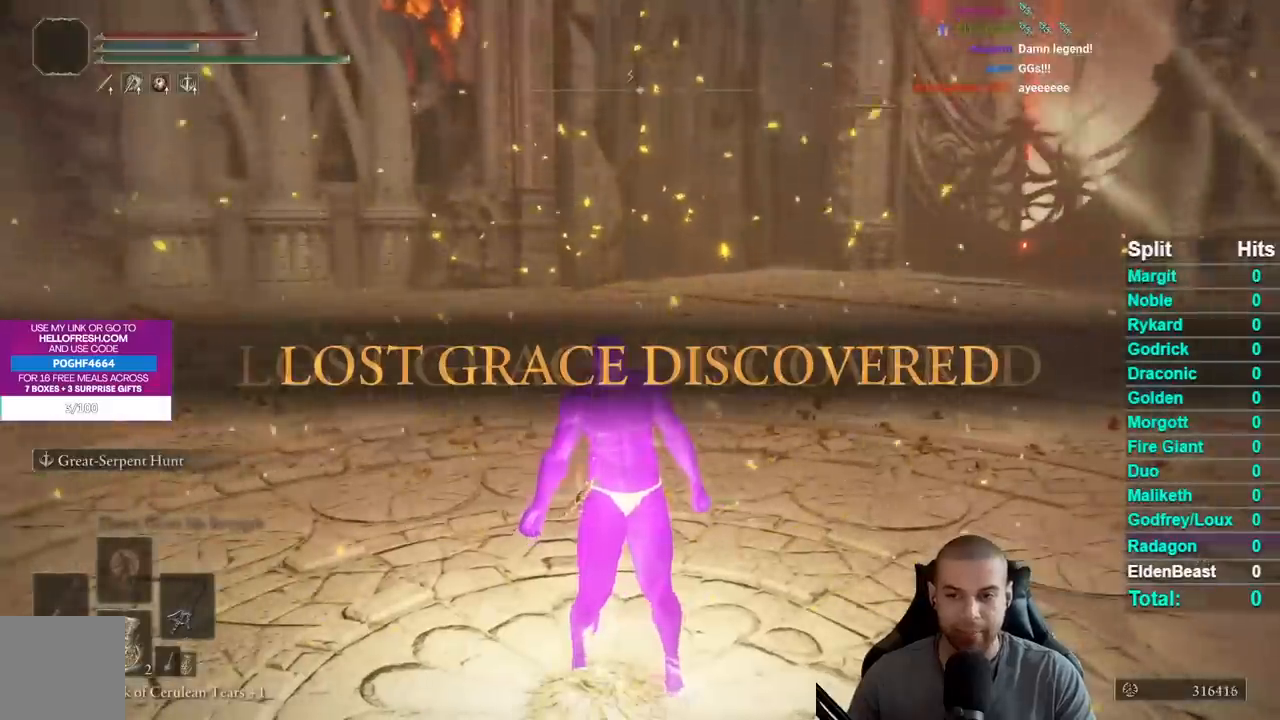
{"buttons": [], "left_stick": "up-right", "right_stick": "center", "events": [[433, "left_stick", "up-right"]]}
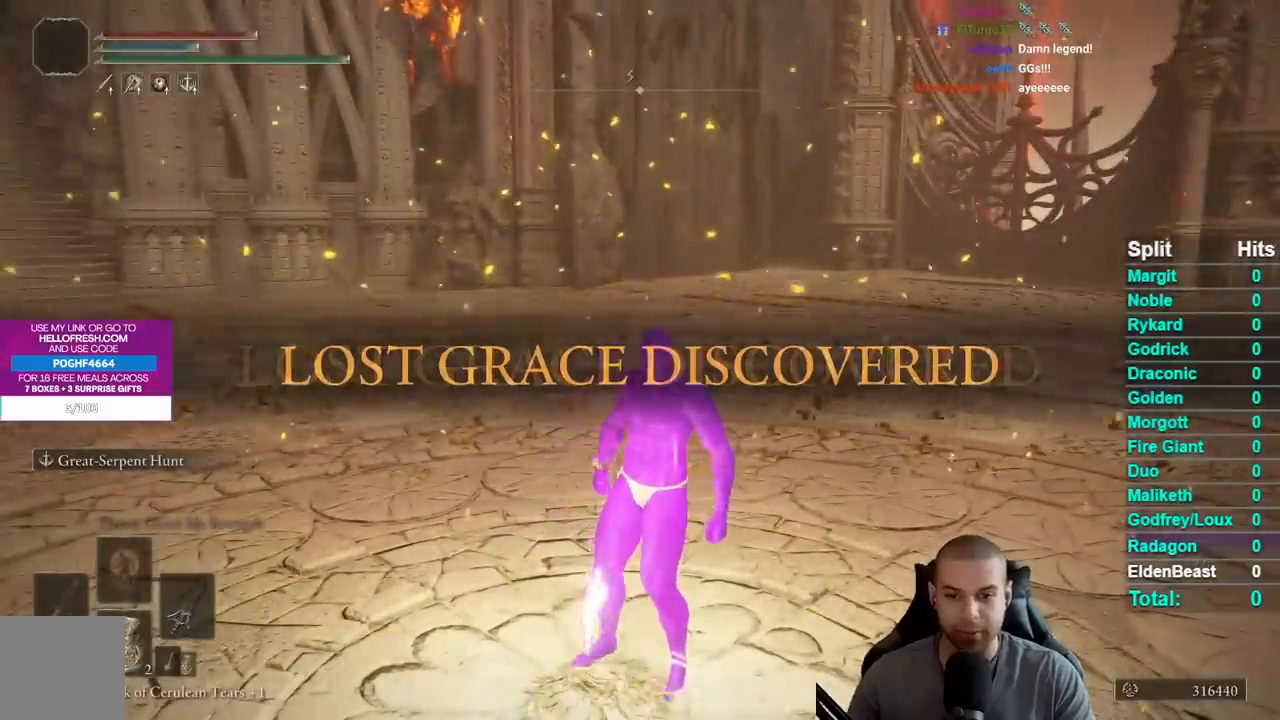
{"buttons": [], "left_stick": "center", "right_stick": "center", "events": [[117, "left_stick", "center"]]}
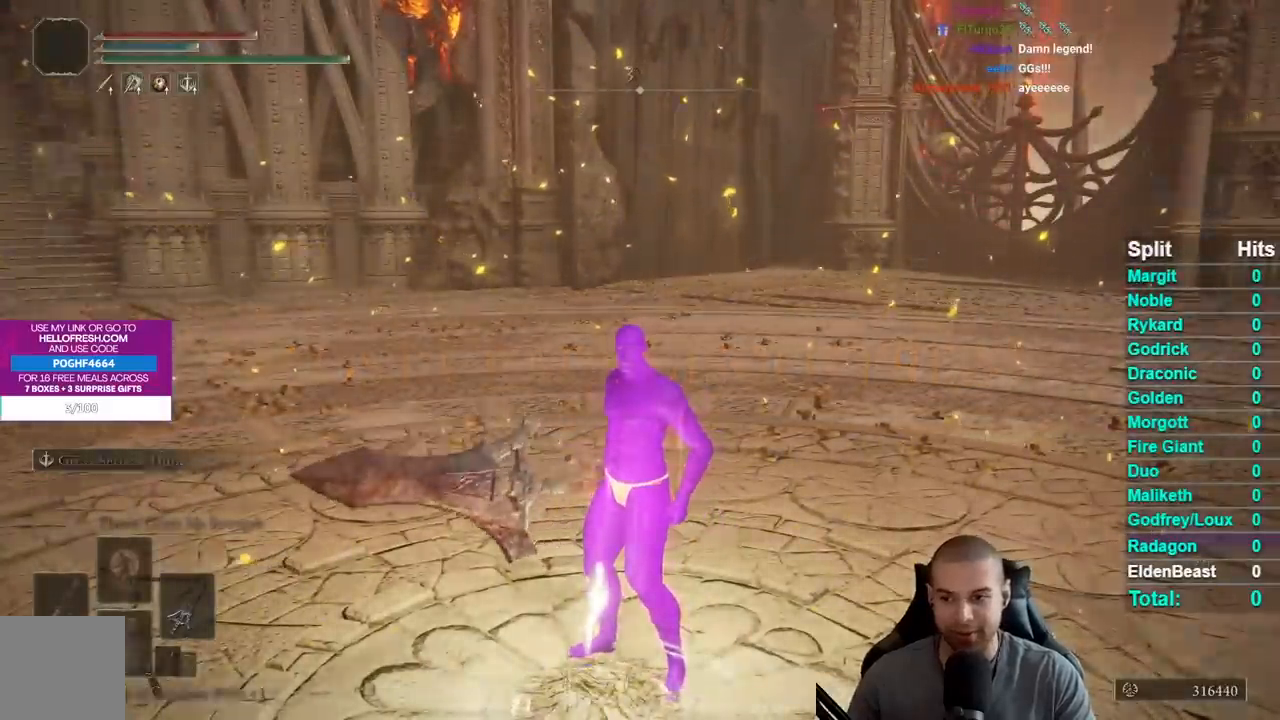
{"buttons": ["A"], "left_stick": "center", "right_stick": "center", "events": [[250, "DPAD_DOWN", "down"], [333, "DPAD_DOWN", "up"], [417, "DPAD_DOWN", "down"], [467, "A", "down"], [500, "DPAD_DOWN", "up"]]}
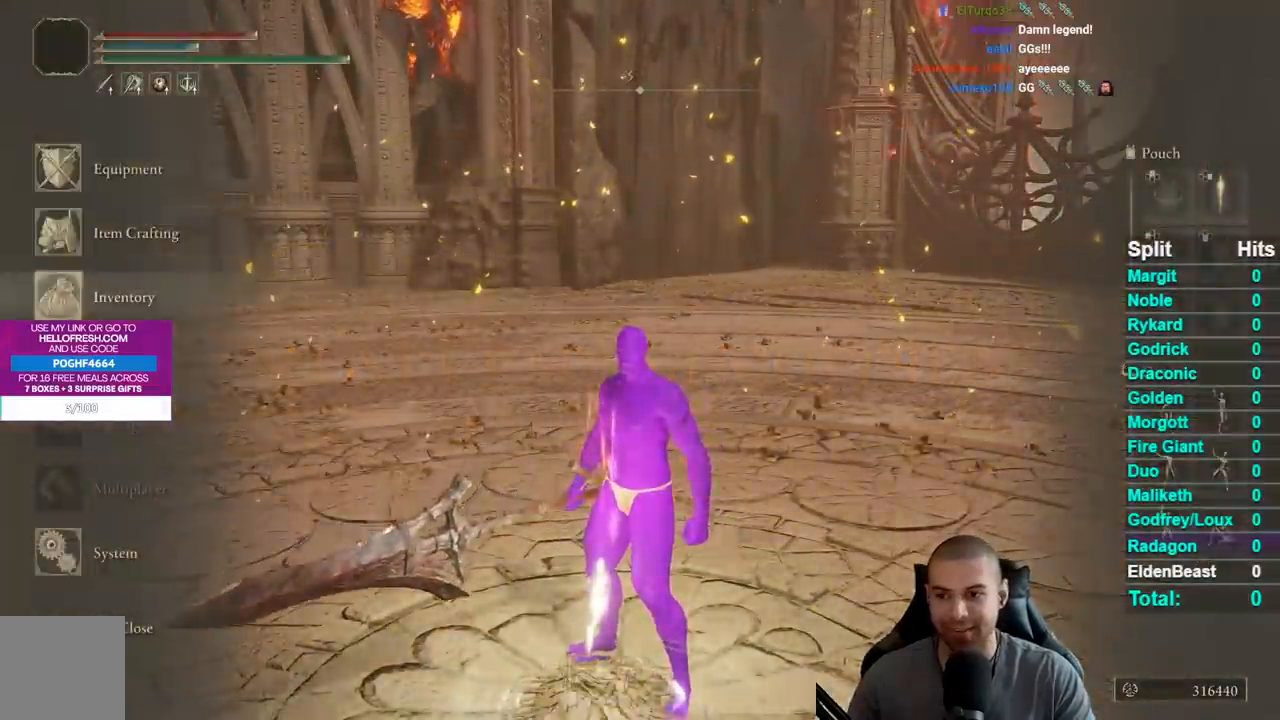
{"buttons": ["DPAD_UP"], "left_stick": "center", "right_stick": "center", "events": [[100, "DPAD_UP", "down"], [117, "A", "up"], [217, "DPAD_UP", "up"], [500, "DPAD_UP", "down"]]}
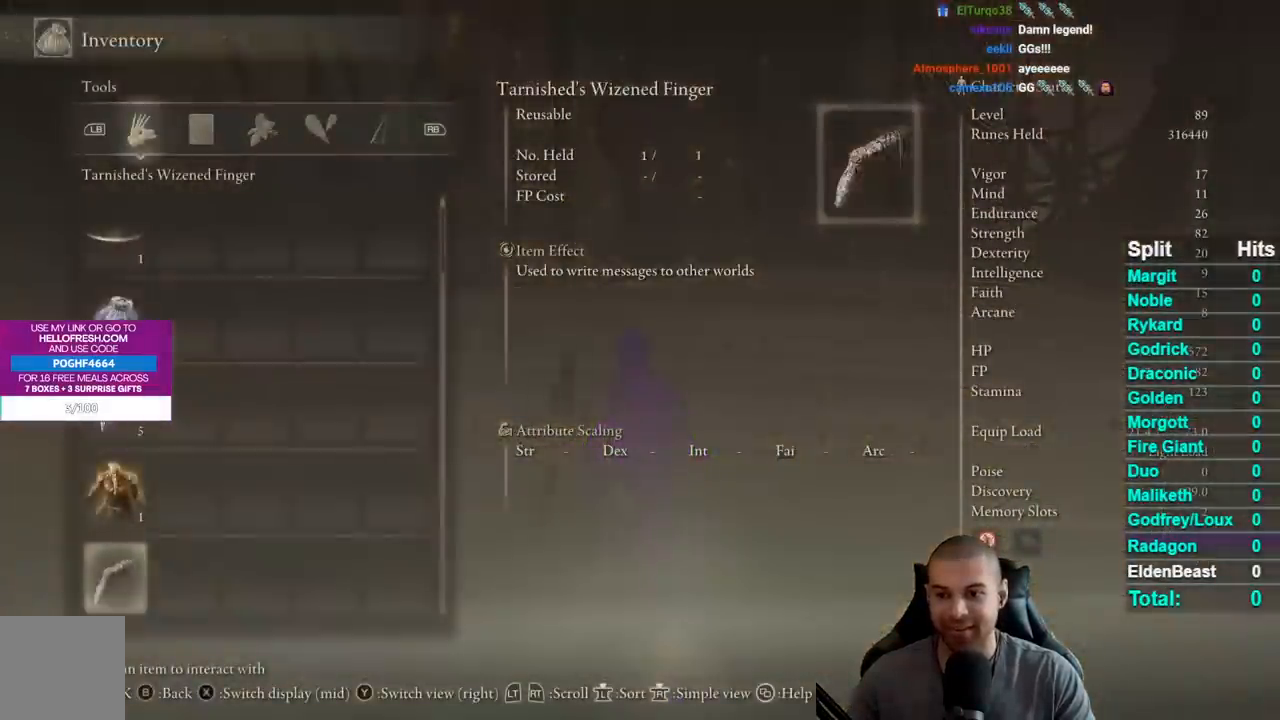
{"buttons": [], "left_stick": "center", "right_stick": "center", "events": [[117, "A", "down"], [117, "DPAD_UP", "up"], [217, "A", "up"], [300, "A", "down"], [417, "A", "up"]]}
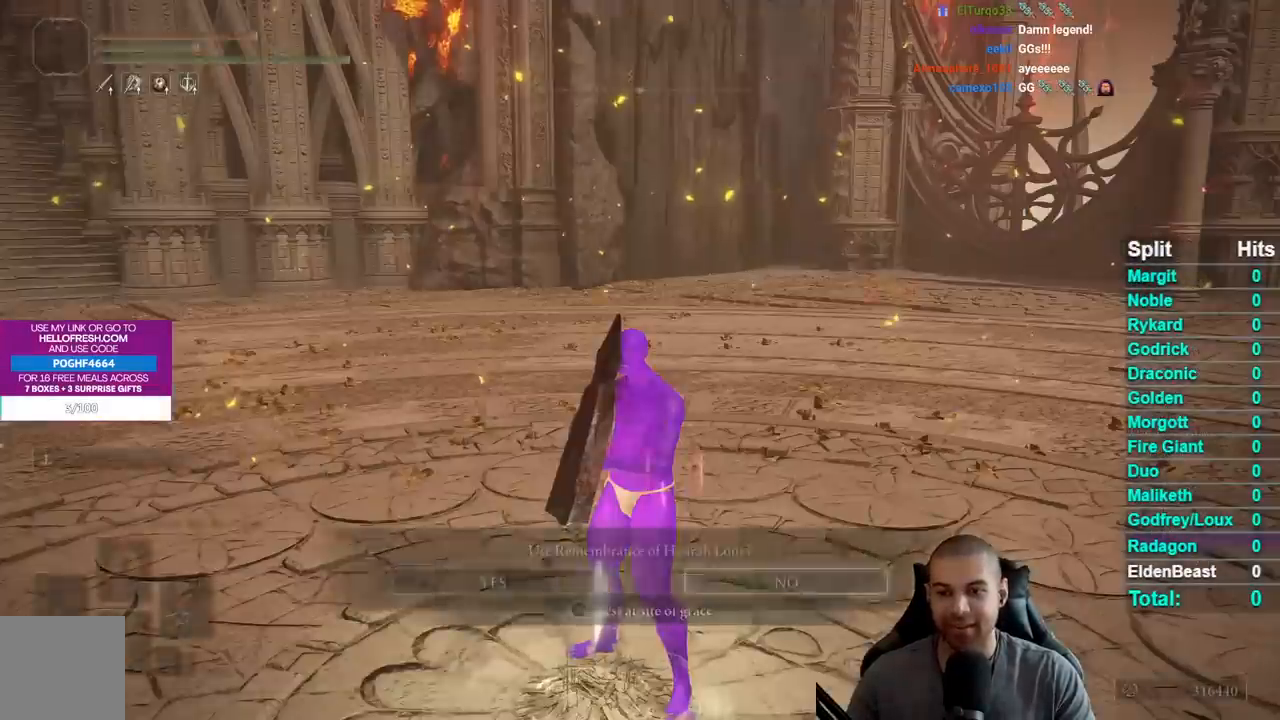
{"buttons": [], "left_stick": "center", "right_stick": "center", "events": [[17, "DPAD_LEFT", "down"], [100, "A", "down"], [100, "DPAD_LEFT", "up"], [200, "A", "up"], [267, "A", "down"], [383, "A", "up"]]}
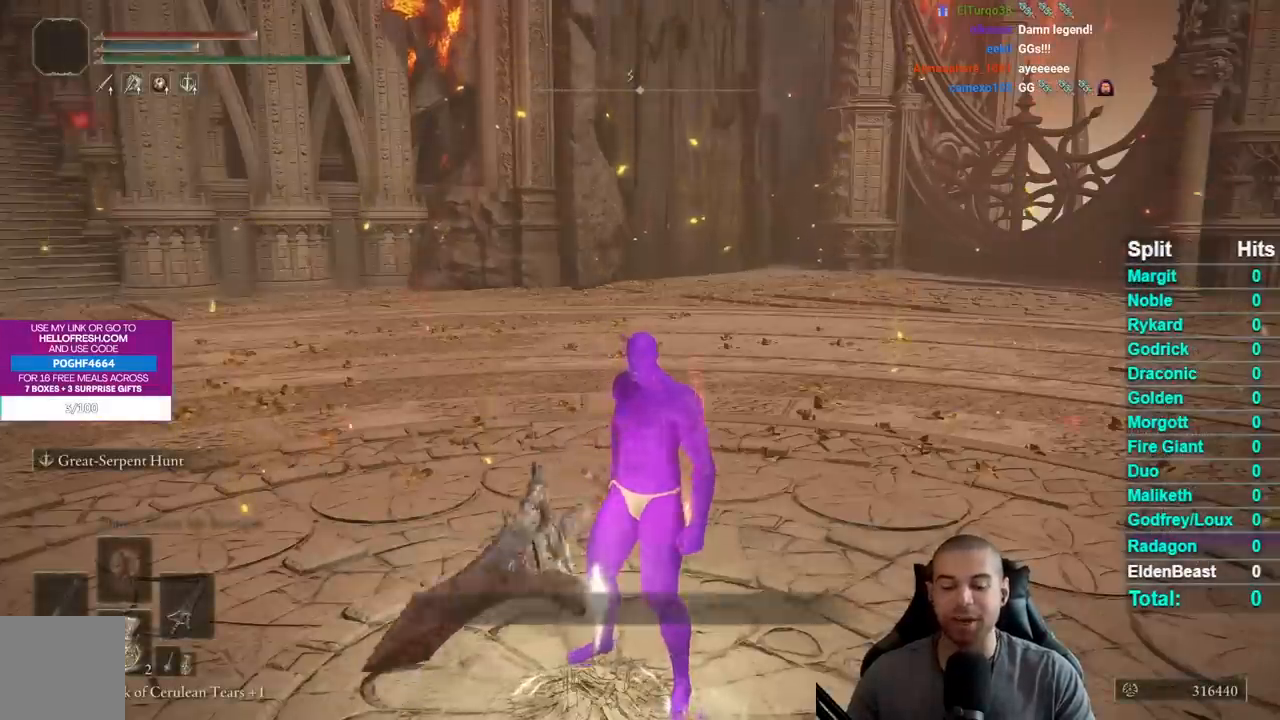
{"buttons": [], "left_stick": "center", "right_stick": "center", "events": []}
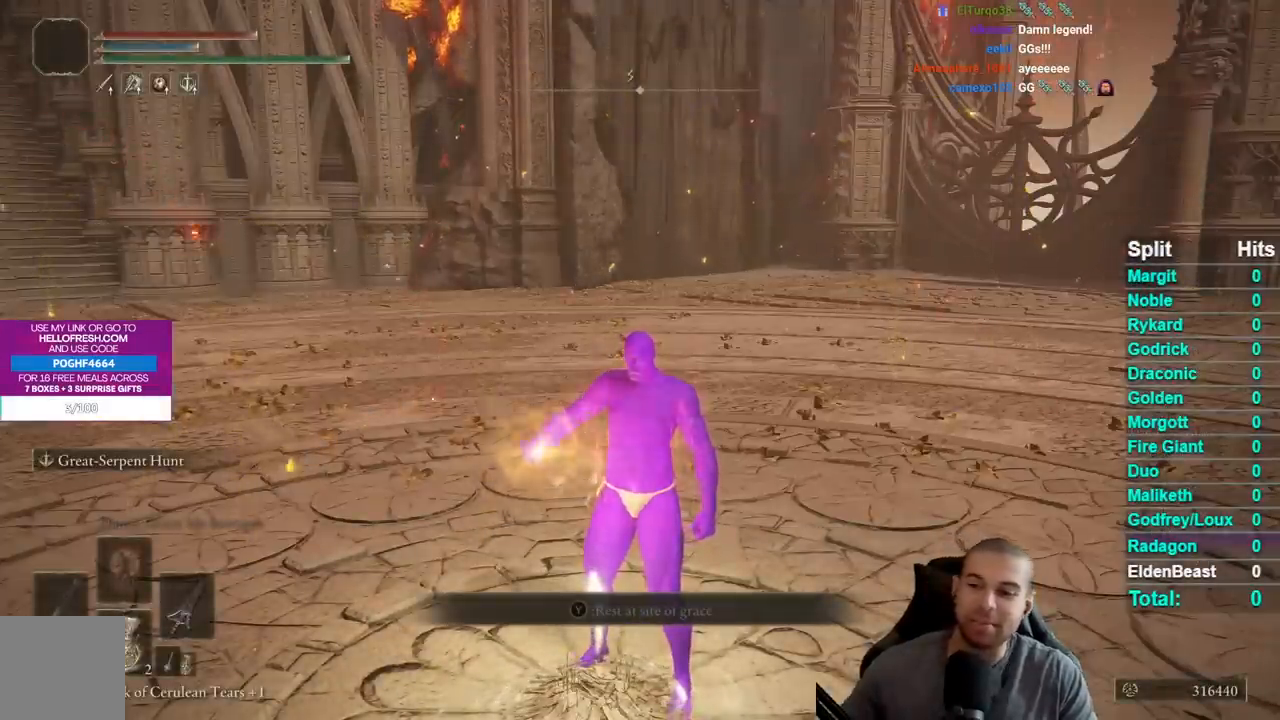
{"buttons": [], "left_stick": "center", "right_stick": "center", "events": []}
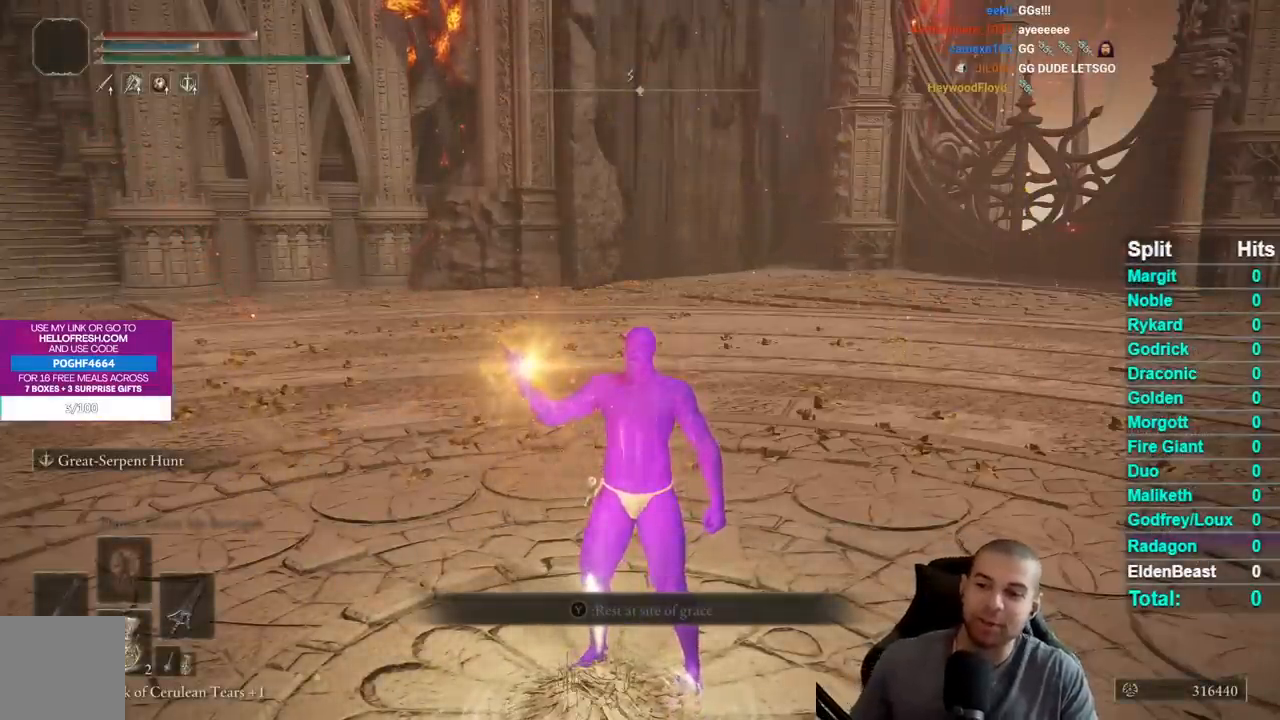
{"buttons": [], "left_stick": "center", "right_stick": "center", "events": []}
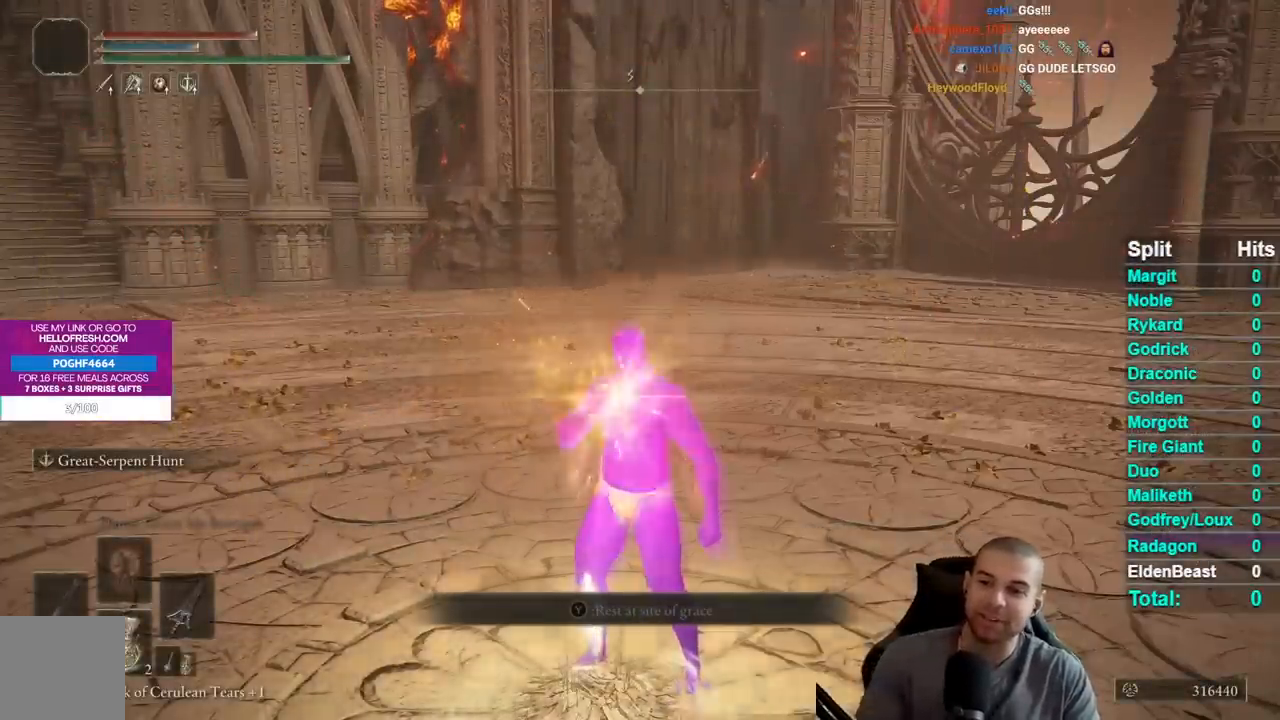
{"buttons": [], "left_stick": "center", "right_stick": "center", "events": []}
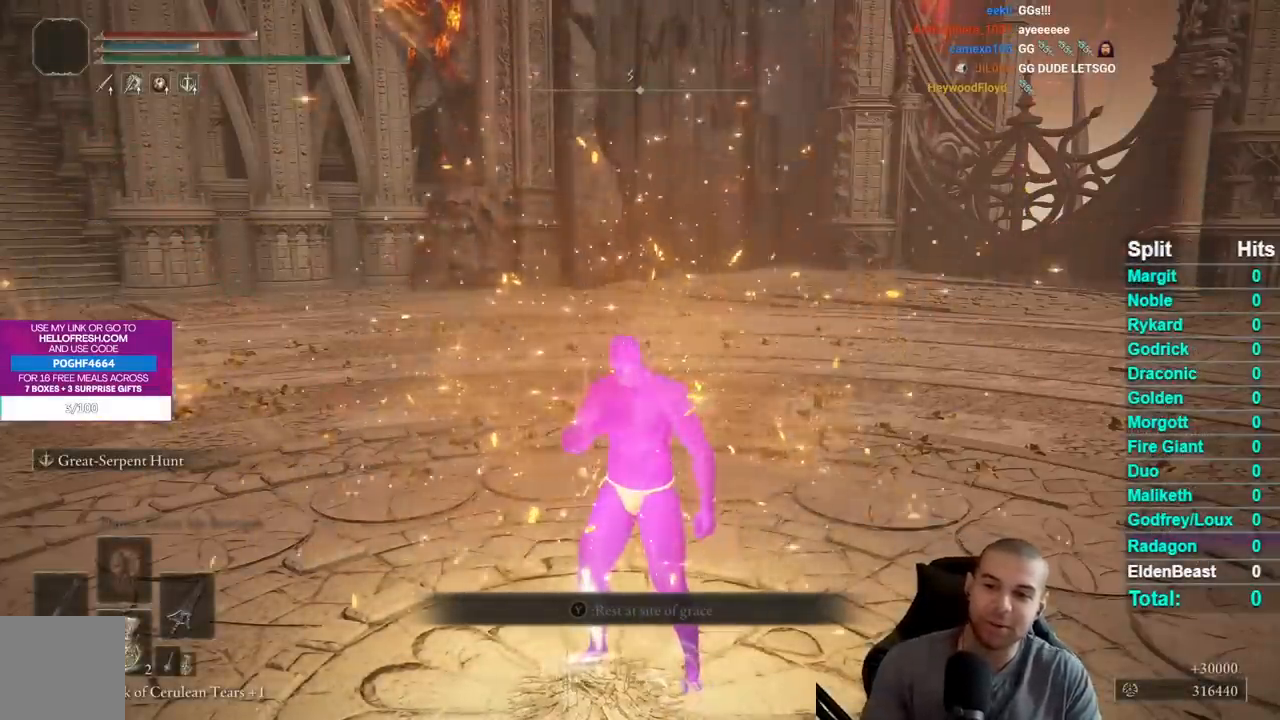
{"buttons": [], "left_stick": "center", "right_stick": "center", "events": []}
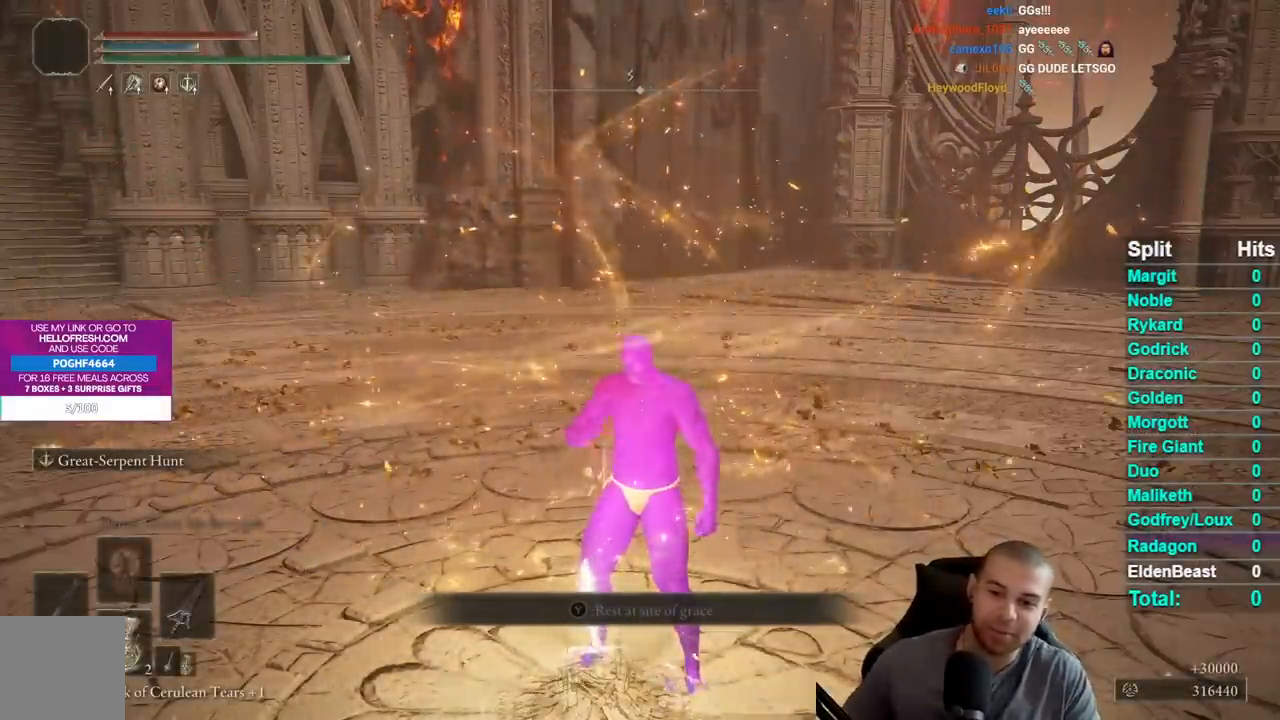
{"buttons": [], "left_stick": "center", "right_stick": "center", "events": []}
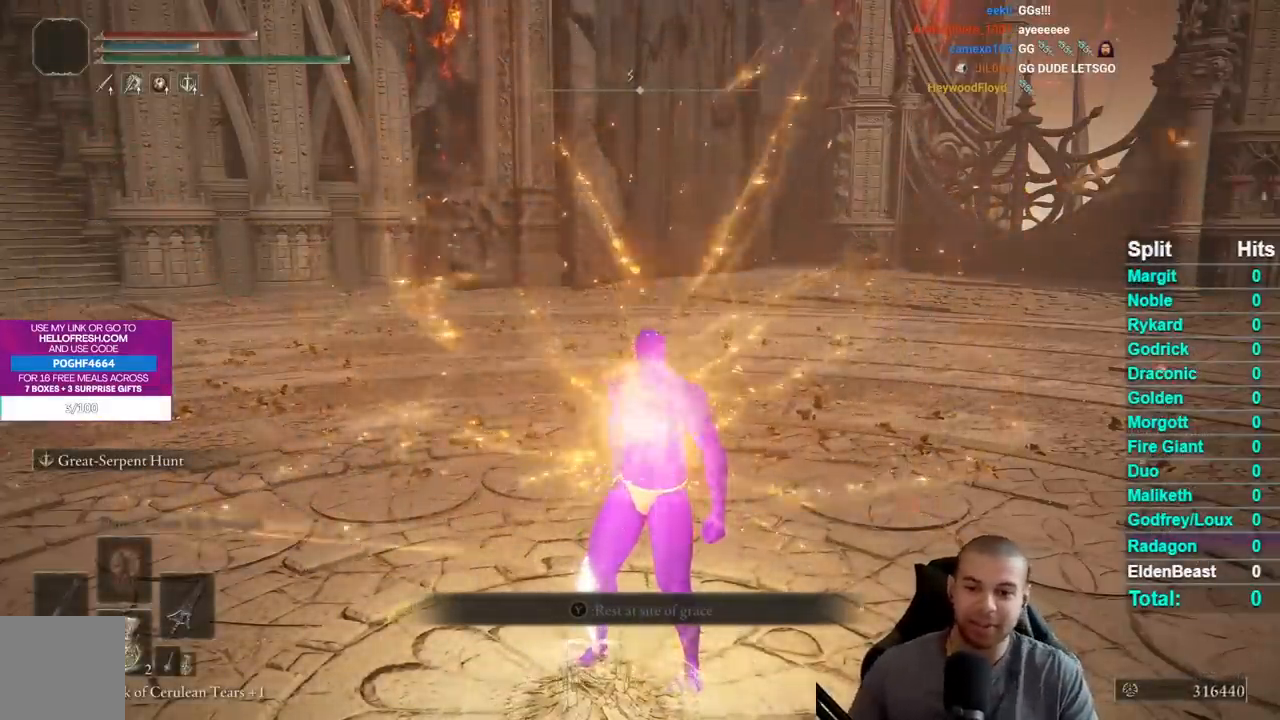
{"buttons": [], "left_stick": "center", "right_stick": "center", "events": [[217, "right_stick", "left"], [267, "right_stick", "down-left"], [433, "right_stick", "center"]]}
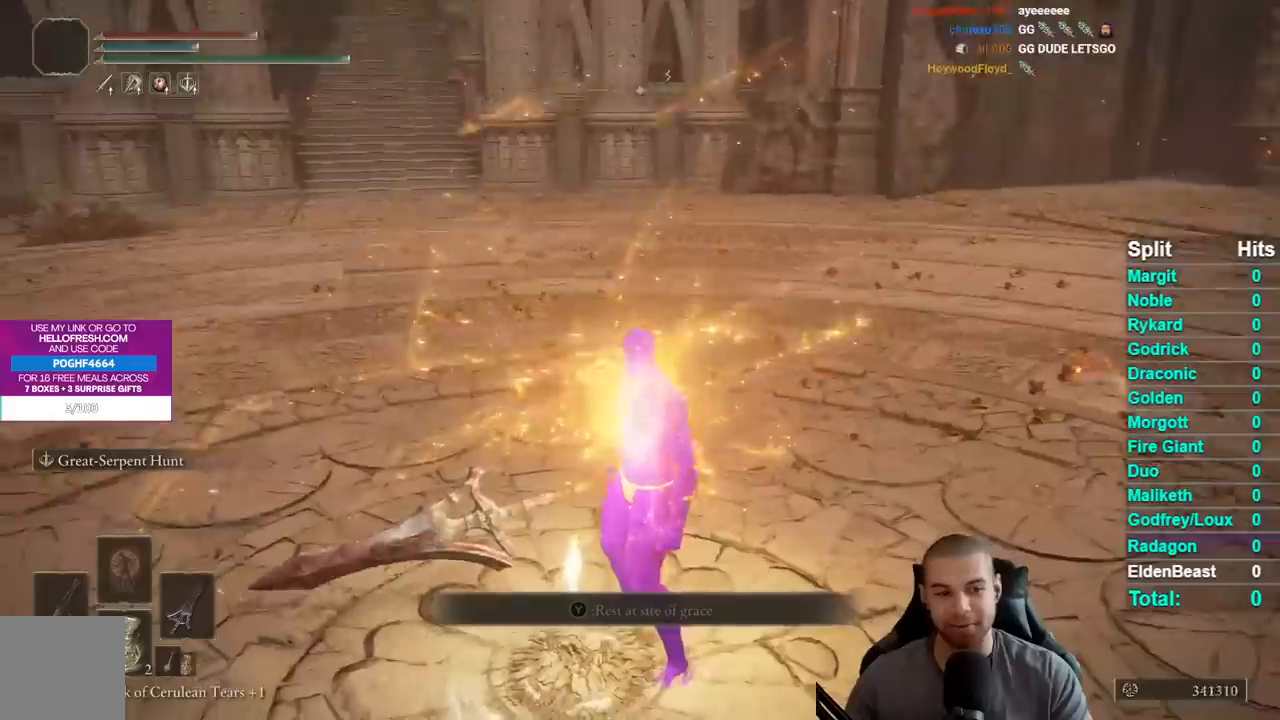
{"buttons": ["Y"], "left_stick": "center", "right_stick": "center", "events": [[17, "left_stick", "up-right"], [83, "right_stick", "down-left"], [150, "right_stick", "center"], [217, "left_stick", "down"], [317, "Y", "down"], [383, "Y", "up"], [383, "left_stick", "center"], [467, "Y", "down"]]}
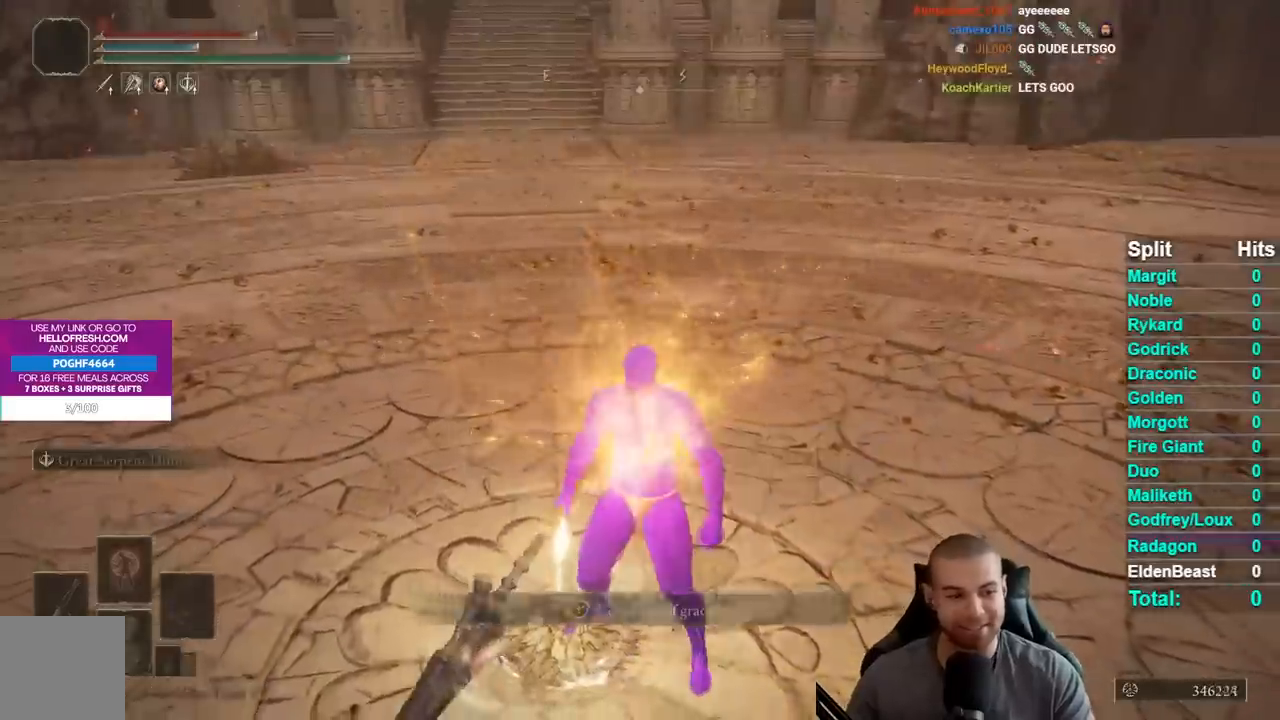
{"buttons": [], "left_stick": "center", "right_stick": "center", "events": [[67, "Y", "up"]]}
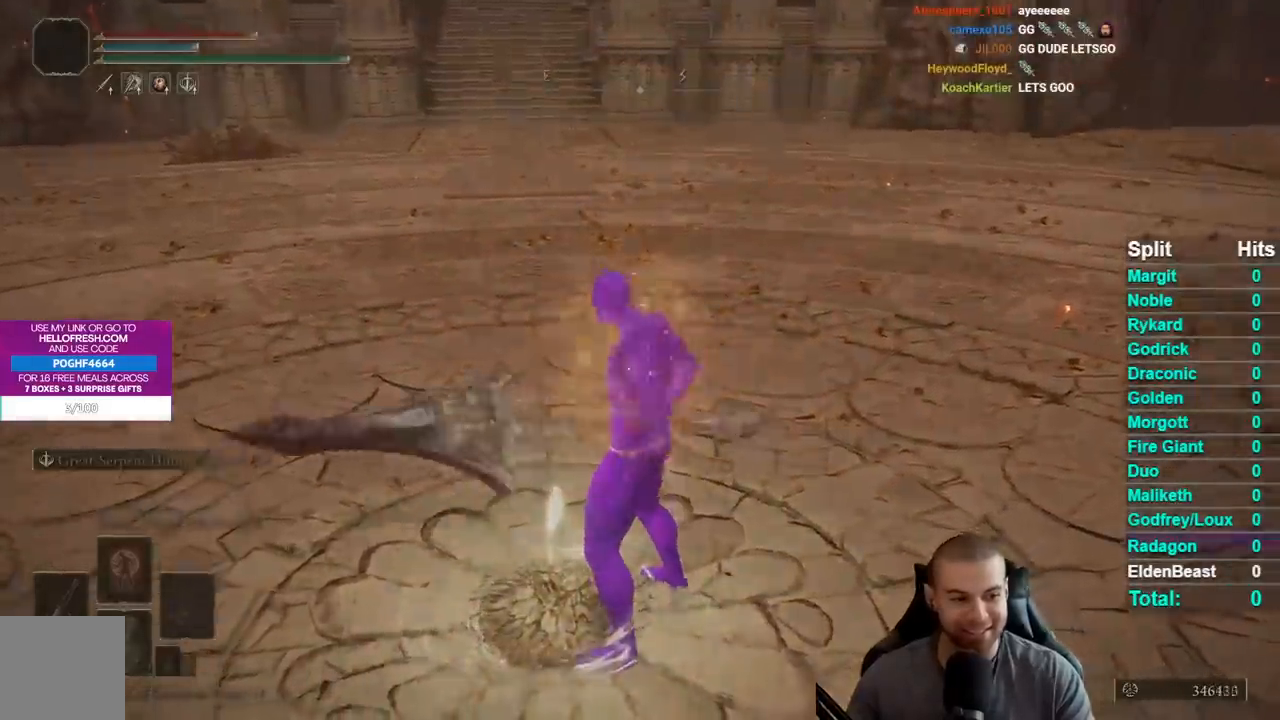
{"buttons": [], "left_stick": "center", "right_stick": "center", "events": []}
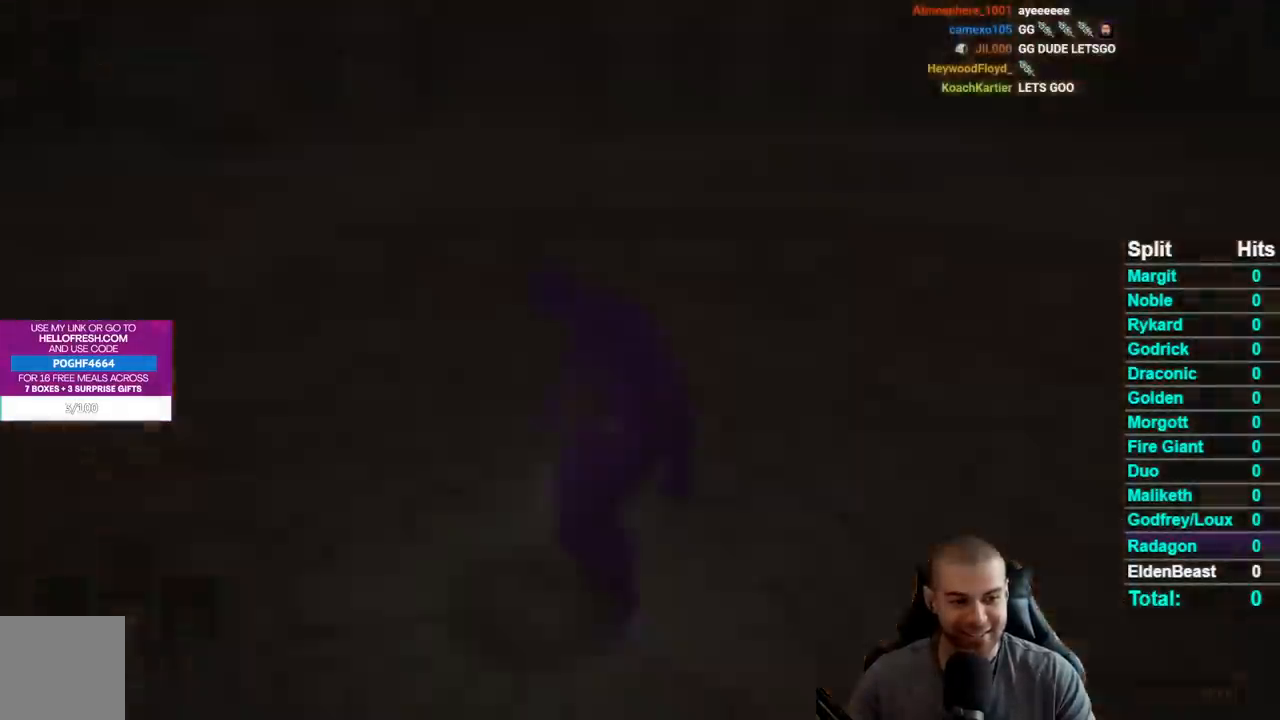
{"buttons": [], "left_stick": "center", "right_stick": "center", "events": []}
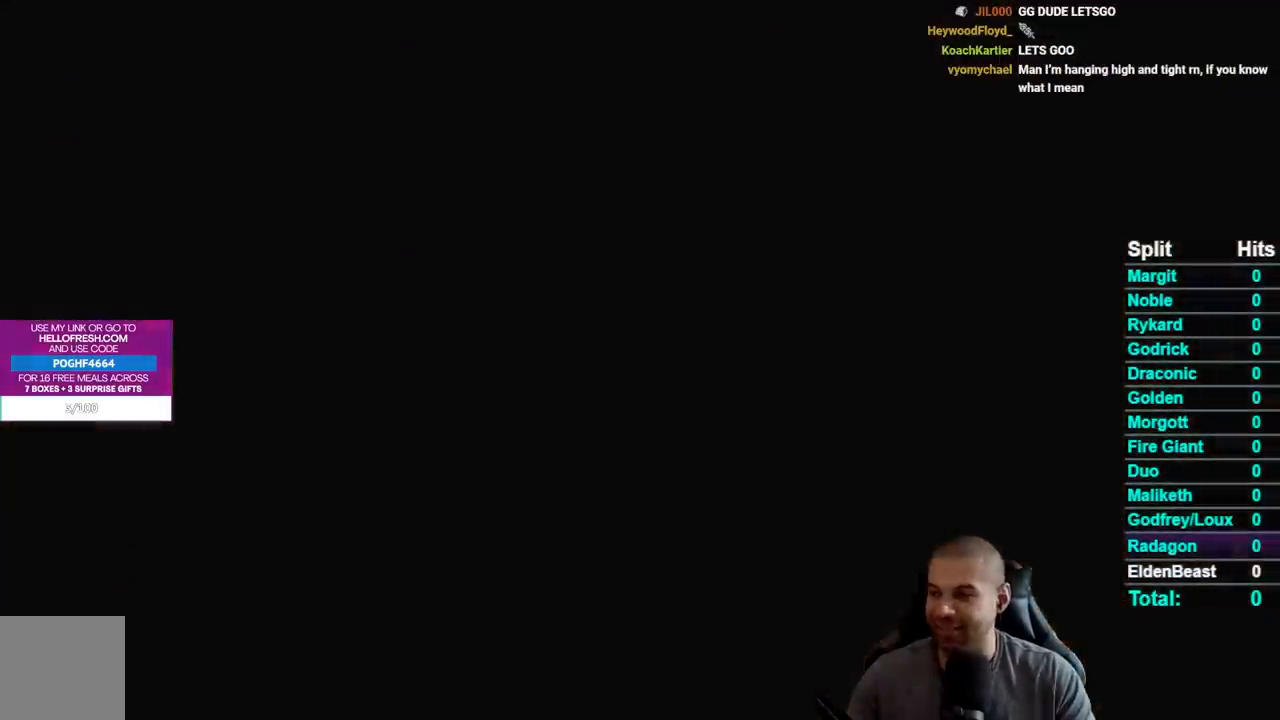
{"buttons": [], "left_stick": "center", "right_stick": "center", "events": []}
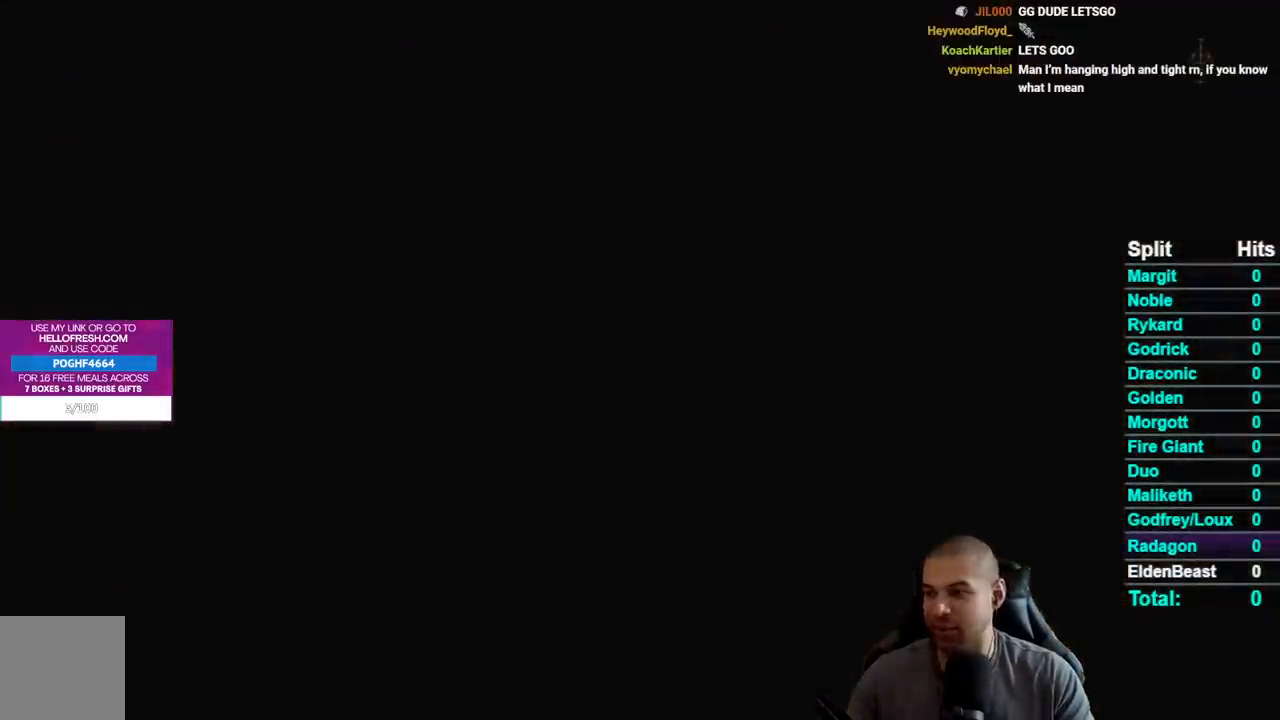
{"buttons": [], "left_stick": "center", "right_stick": "center", "events": []}
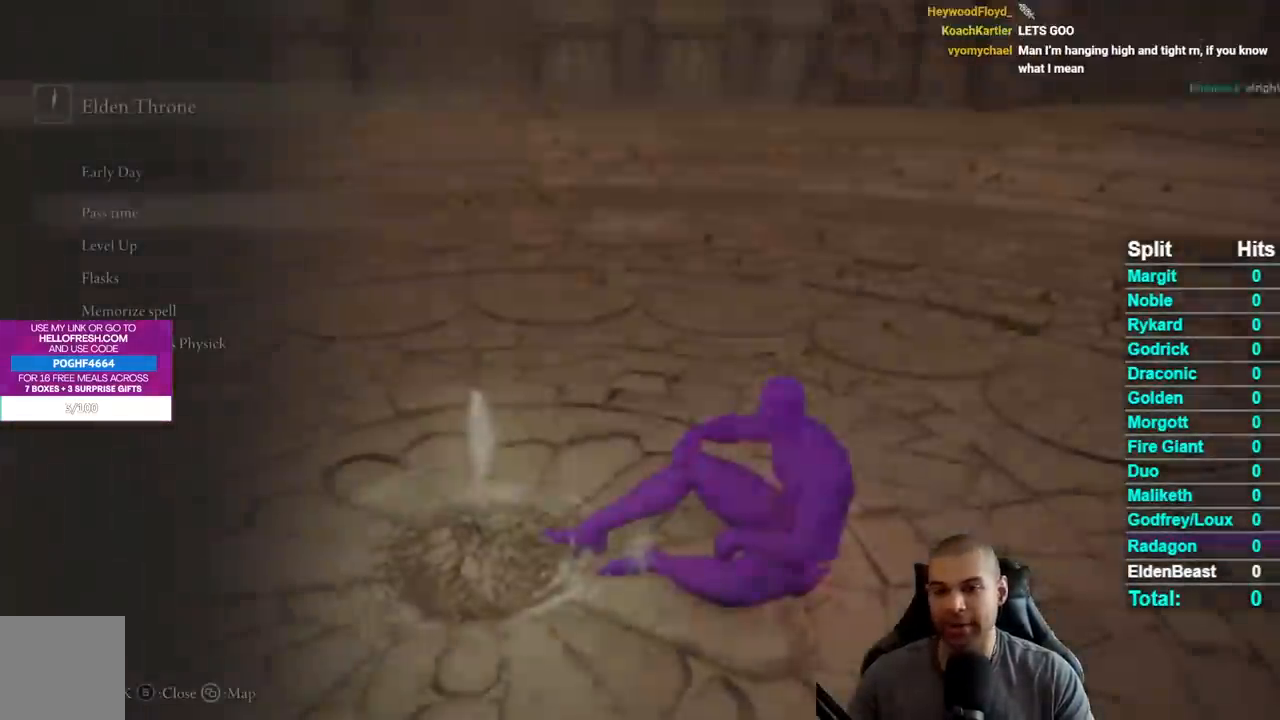
{"buttons": [], "left_stick": "center", "right_stick": "center", "events": [[300, "DPAD_DOWN", "down"], [400, "DPAD_DOWN", "up"]]}
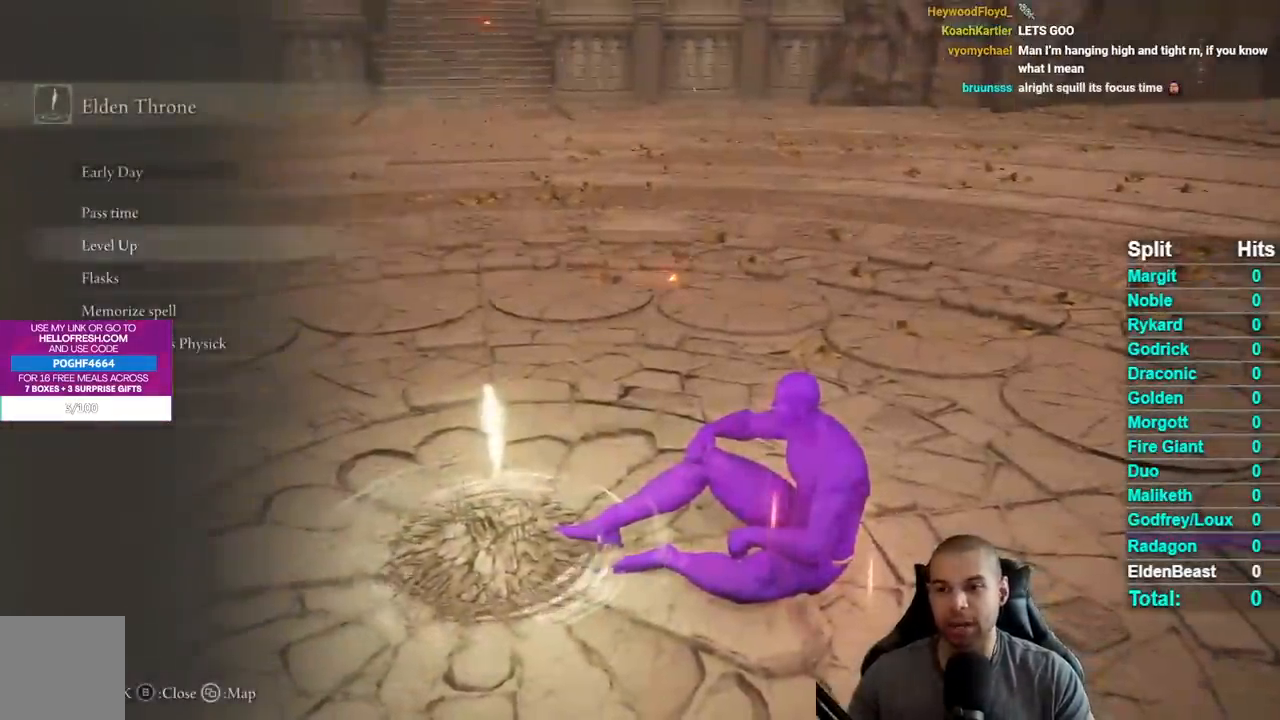
{"buttons": [], "left_stick": "center", "right_stick": "center", "events": [[17, "A", "down"], [67, "A", "up"], [350, "DPAD_DOWN", "down"], [467, "DPAD_DOWN", "up"]]}
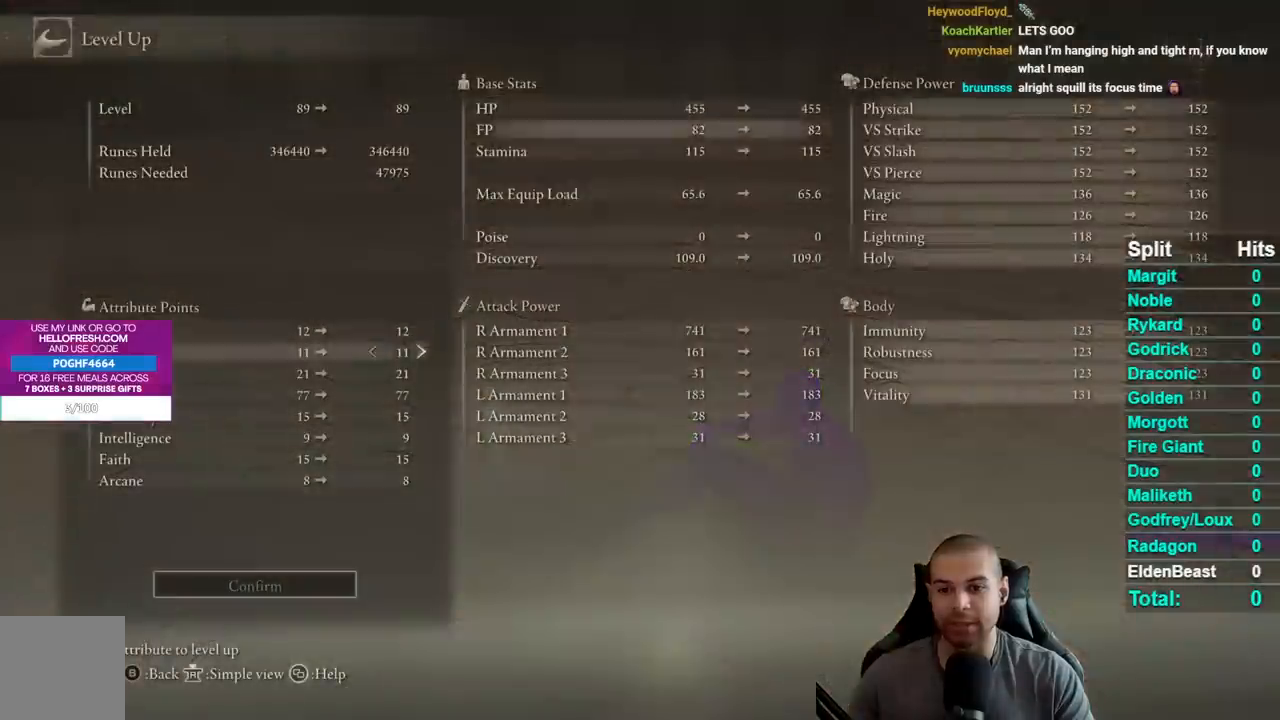
{"buttons": [], "left_stick": "center", "right_stick": "center", "events": [[50, "DPAD_DOWN", "down"], [150, "DPAD_DOWN", "up"], [217, "DPAD_DOWN", "down"], [317, "DPAD_DOWN", "up"]]}
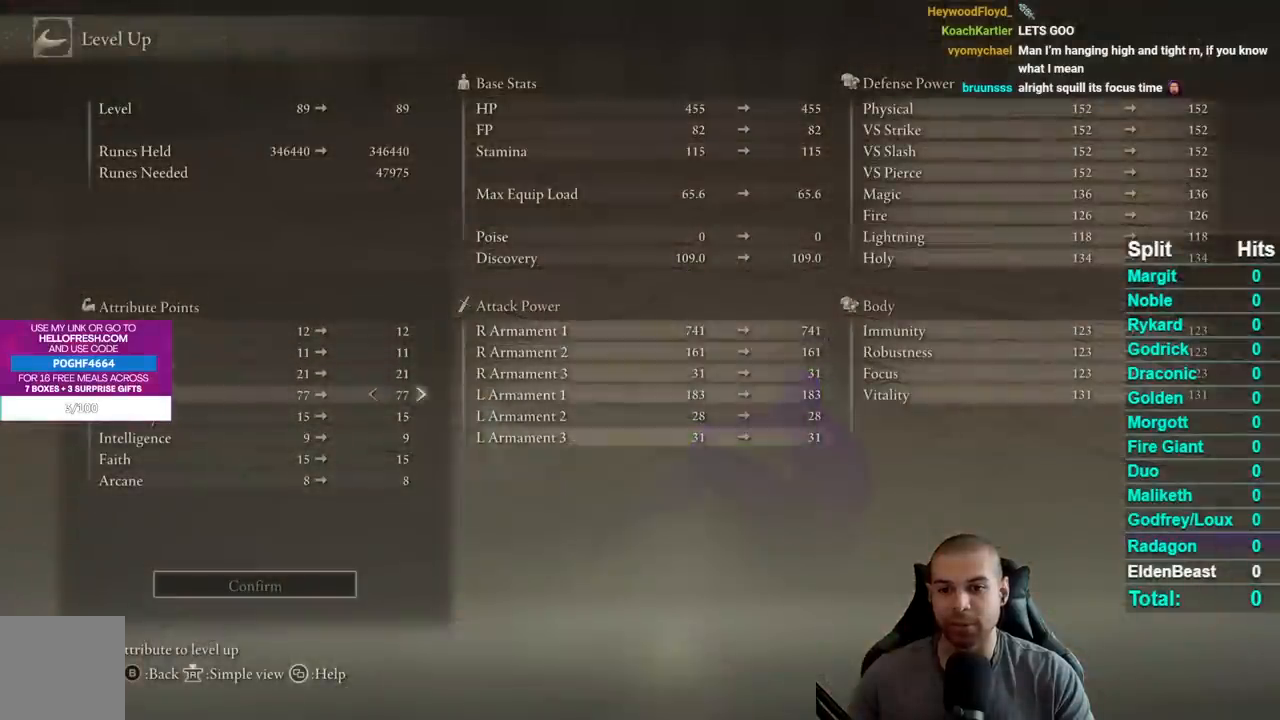
{"buttons": ["DPAD_RIGHT"], "left_stick": "center", "right_stick": "center", "events": [[33, "DPAD_UP", "down"], [100, "DPAD_UP", "up"], [183, "DPAD_RIGHT", "down"]]}